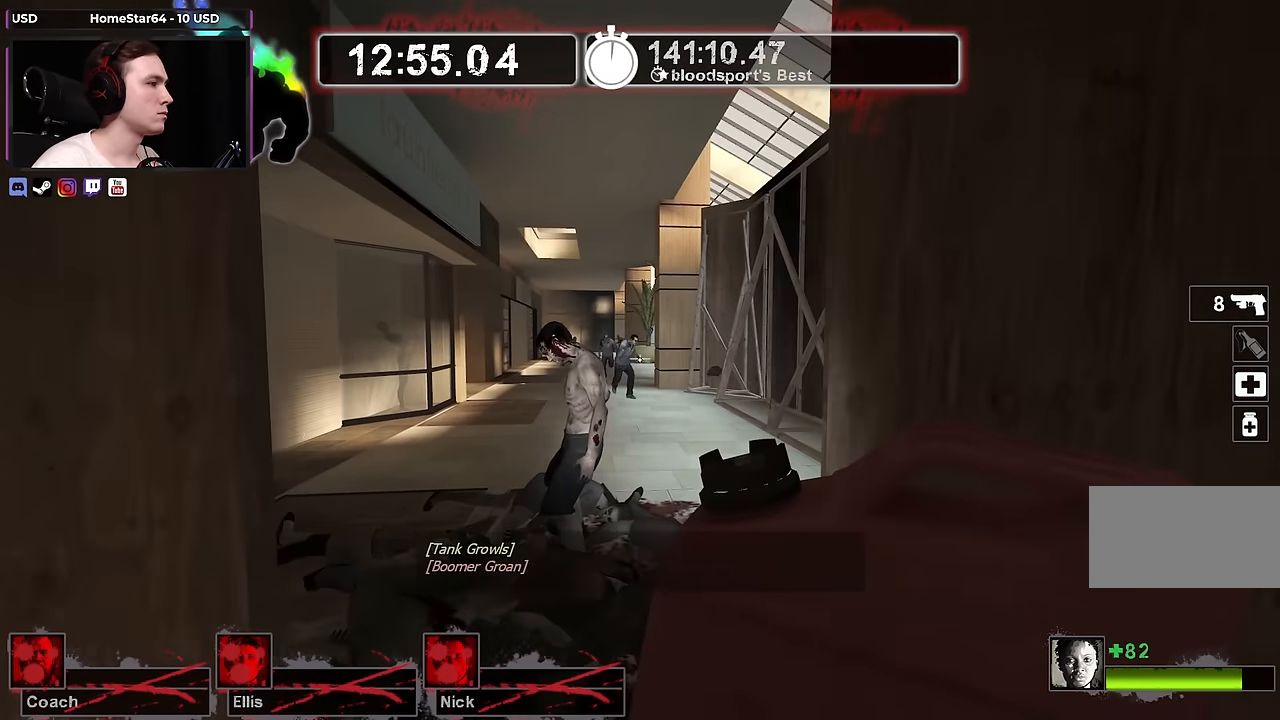
Gameplay with keyboard and mouse; each line is a JSON object with the keys and mouse buttons held at the frame after it. "events" lists presses ("down") and releases ("up") of "1", "2", "3", "4", "a", "alt", "ctrl", "d", "e", "f", "q", "r", "s", "shift", "space", "tab", "w", "mouse_left", "mouse_wheel" and "mouse_right" between this image and that frame as [ms after this image, input, new state], when the widget could be followed in between. "mouse_left", "mouse_wheel", "mouse_right" = the "left", "wheel", "right" buttons of the "mouse" list. No other keys are recorded. "wheel" means that the mouse wheel is clicked or scrolled. Not read: mouse_move.
{"keys": [], "mouse": ["right"], "events": [[83, "w", "up"], [367, "mouse_right", "down"]]}
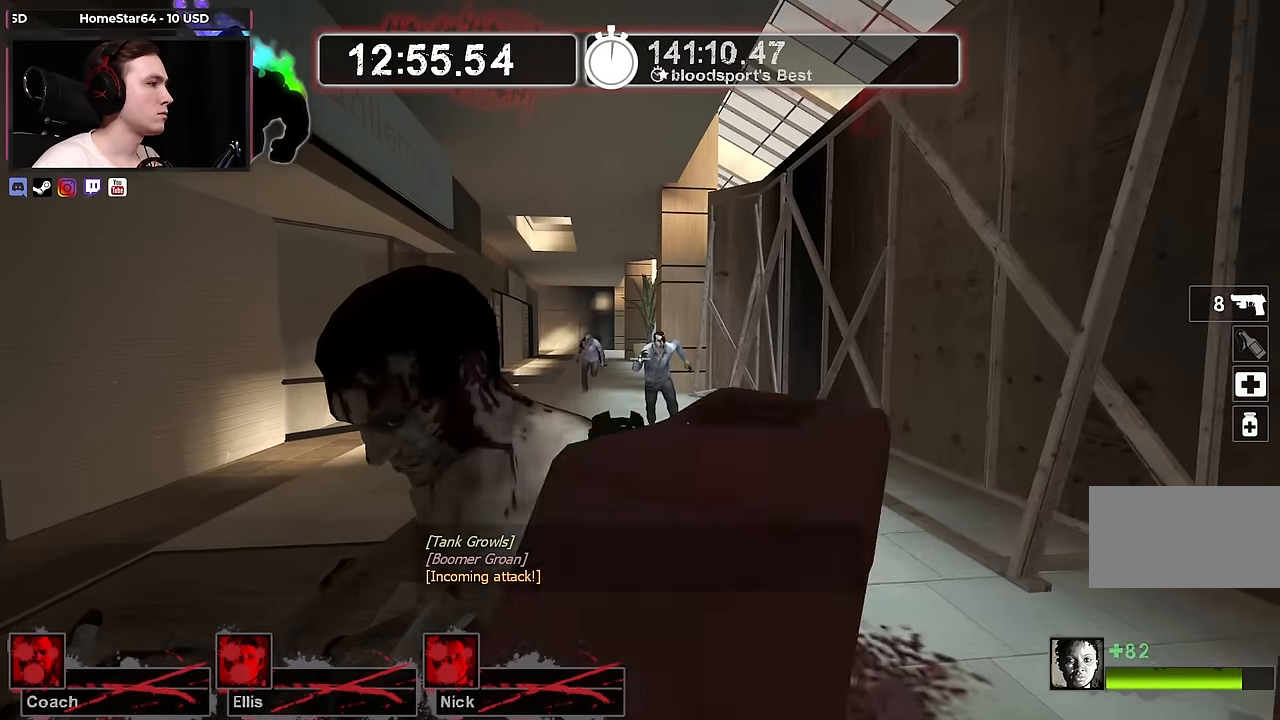
{"keys": [], "mouse": [], "events": [[50, "s", "down"], [150, "mouse_right", "up"], [200, "s", "up"], [333, "w", "down"], [467, "w", "up"]]}
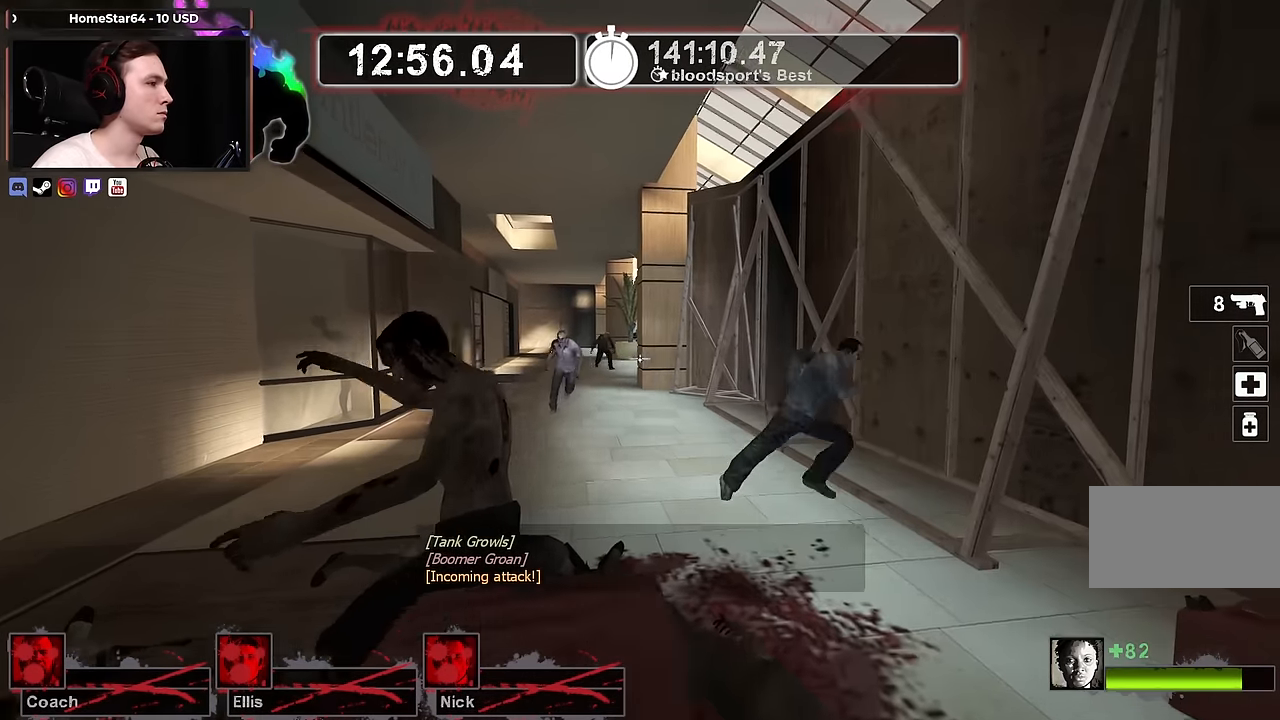
{"keys": [], "mouse": [], "events": []}
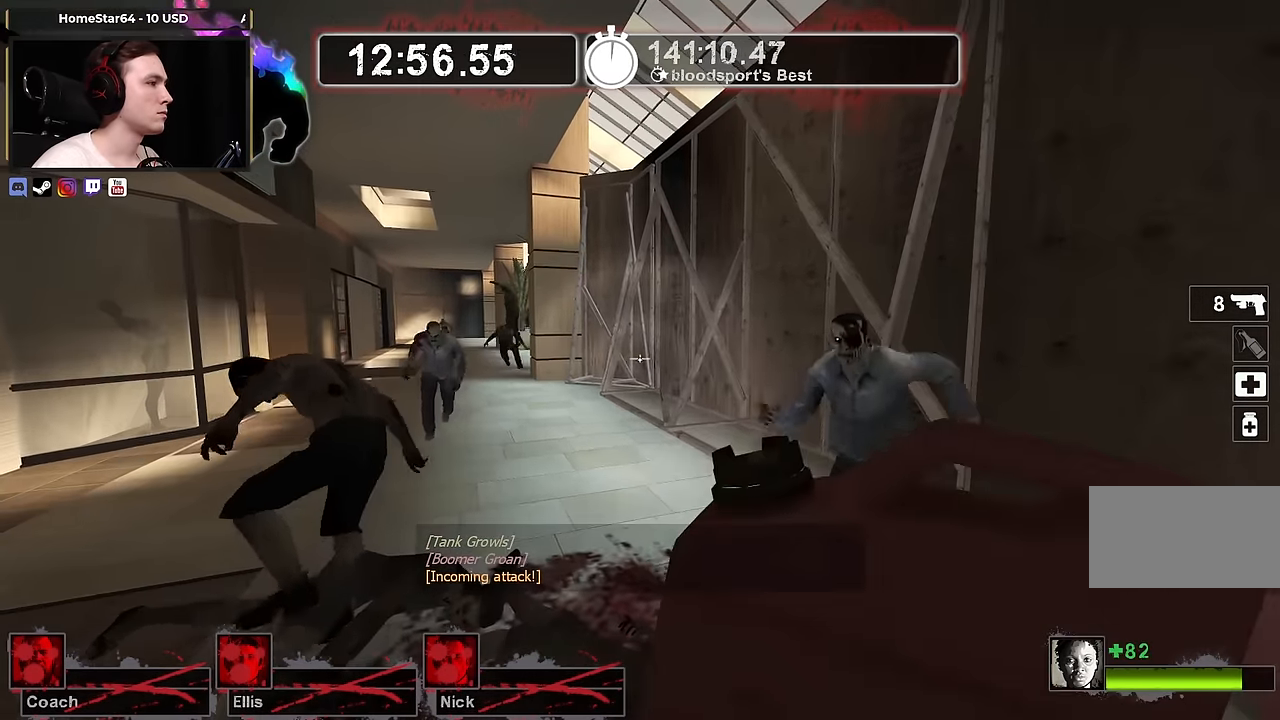
{"keys": ["a"], "mouse": [], "events": [[50, "mouse_right", "down"], [183, "mouse_right", "up"], [233, "s", "down"], [367, "a", "down"], [367, "s", "up"]]}
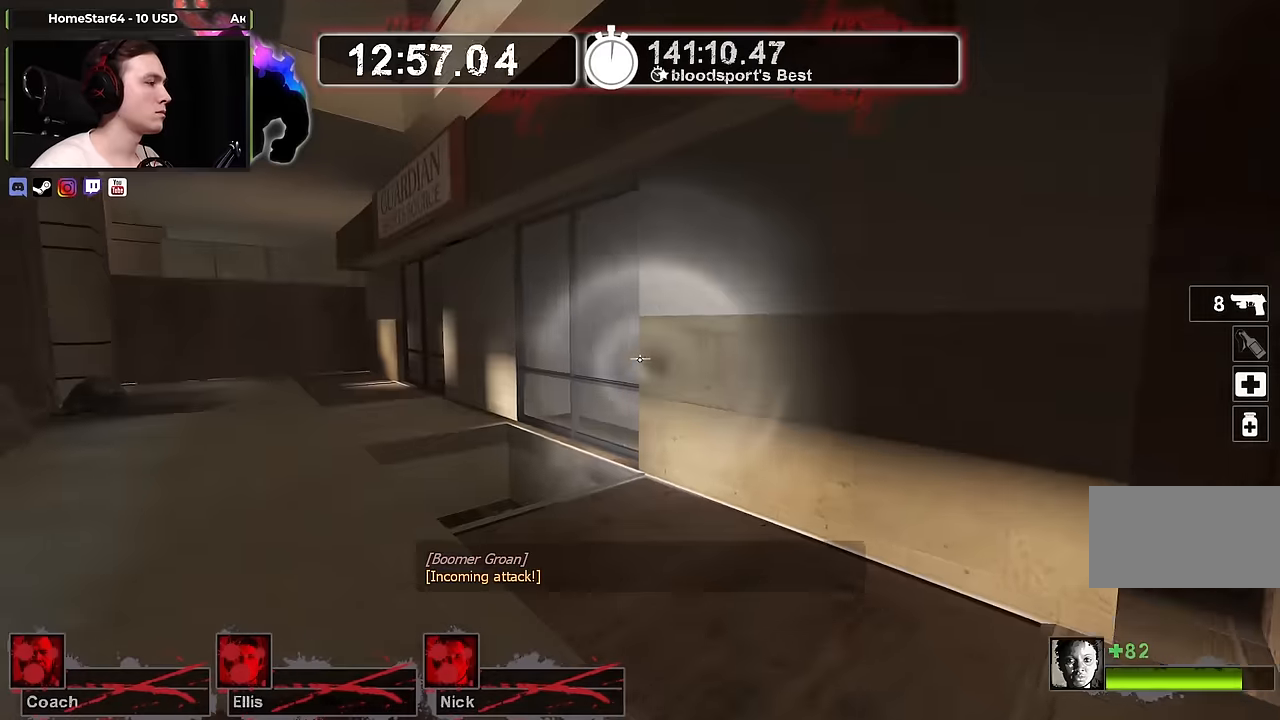
{"keys": ["a"], "mouse": [], "events": [[17, "a", "up"], [17, "w", "down"], [250, "space", "down"], [300, "w", "up"], [334, "d", "down"], [334, "space", "up"], [384, "a", "down"], [384, "d", "up"]]}
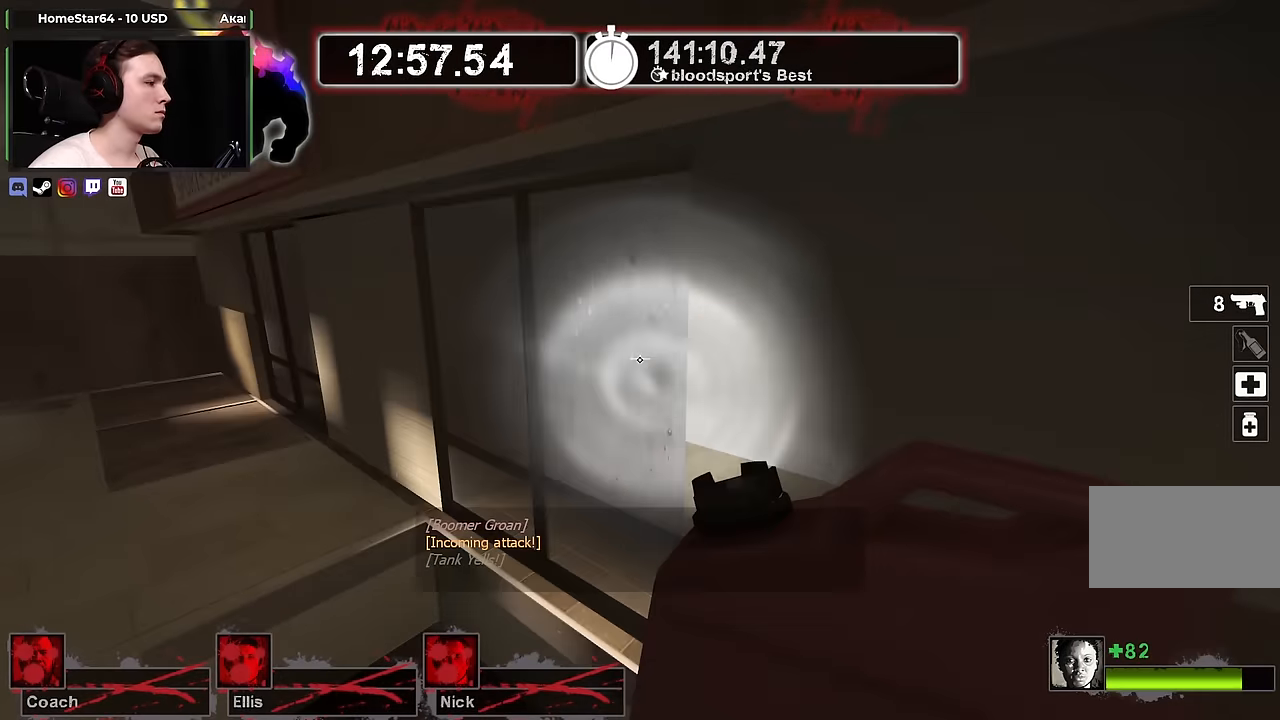
{"keys": ["d"], "mouse": [], "events": [[484, "a", "up"], [484, "d", "down"]]}
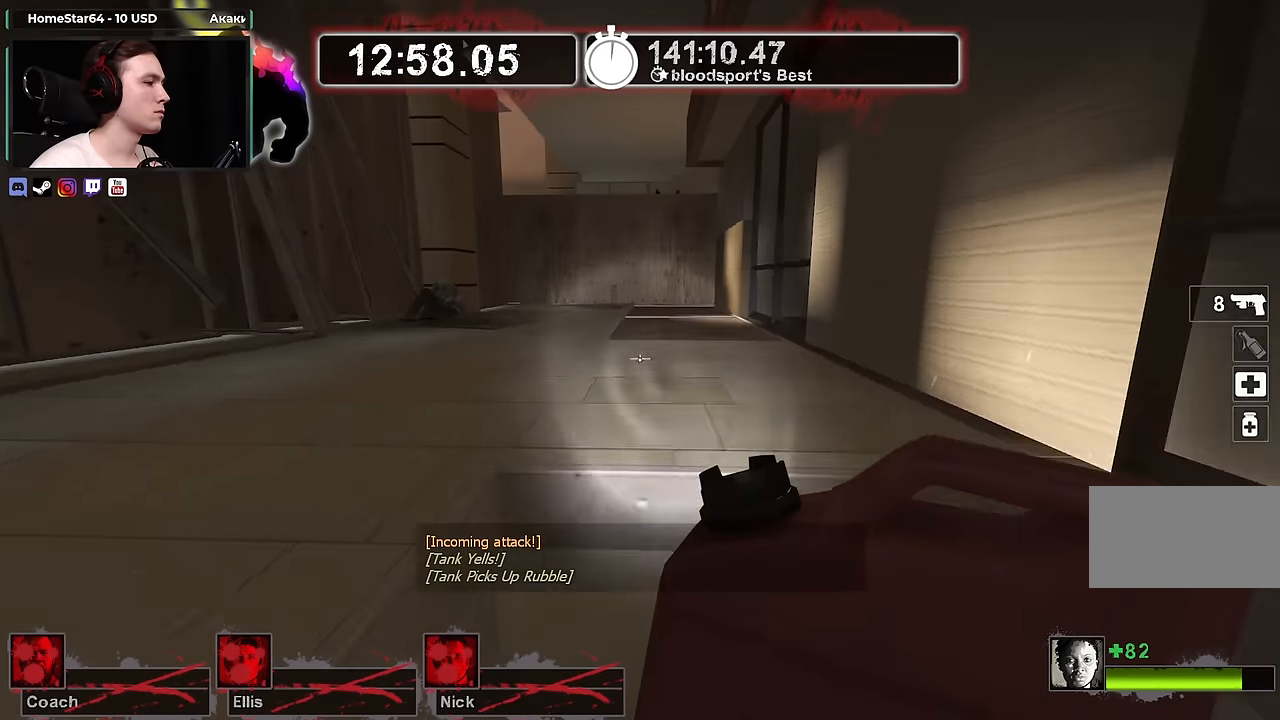
{"keys": ["w"], "mouse": [], "events": [[134, "d", "up"], [234, "w", "down"]]}
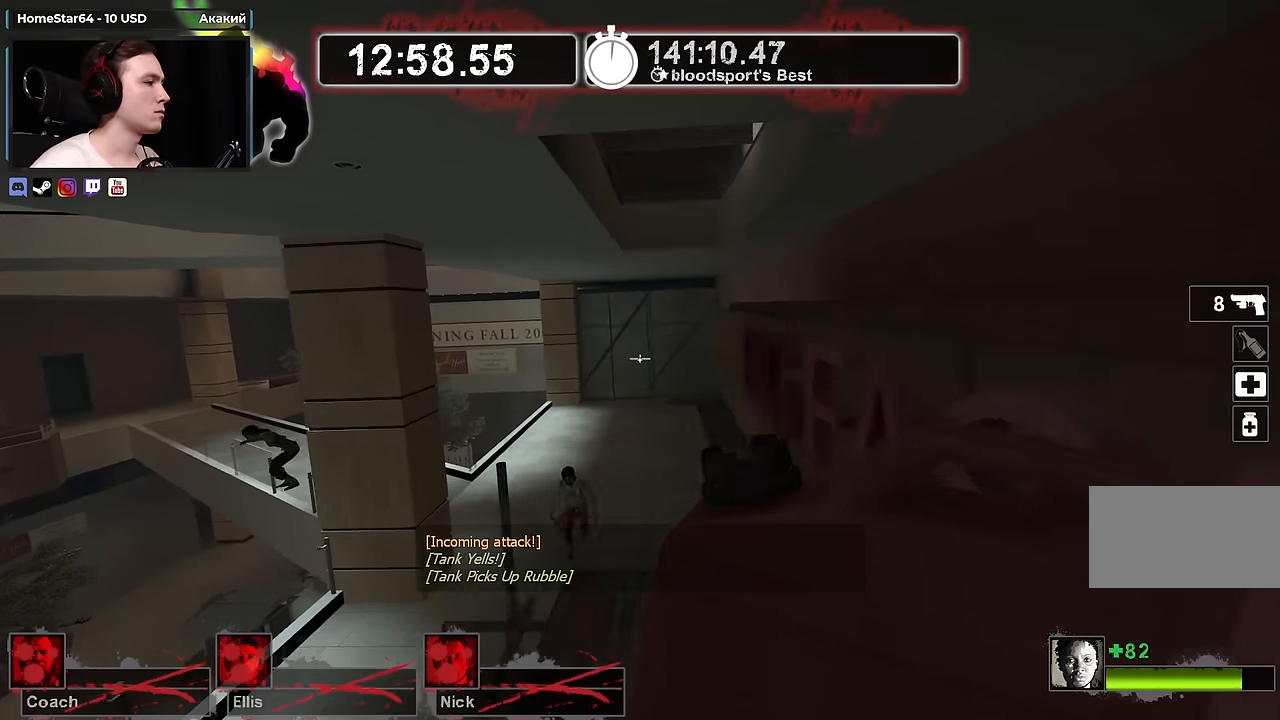
{"keys": ["w"], "mouse": [], "events": []}
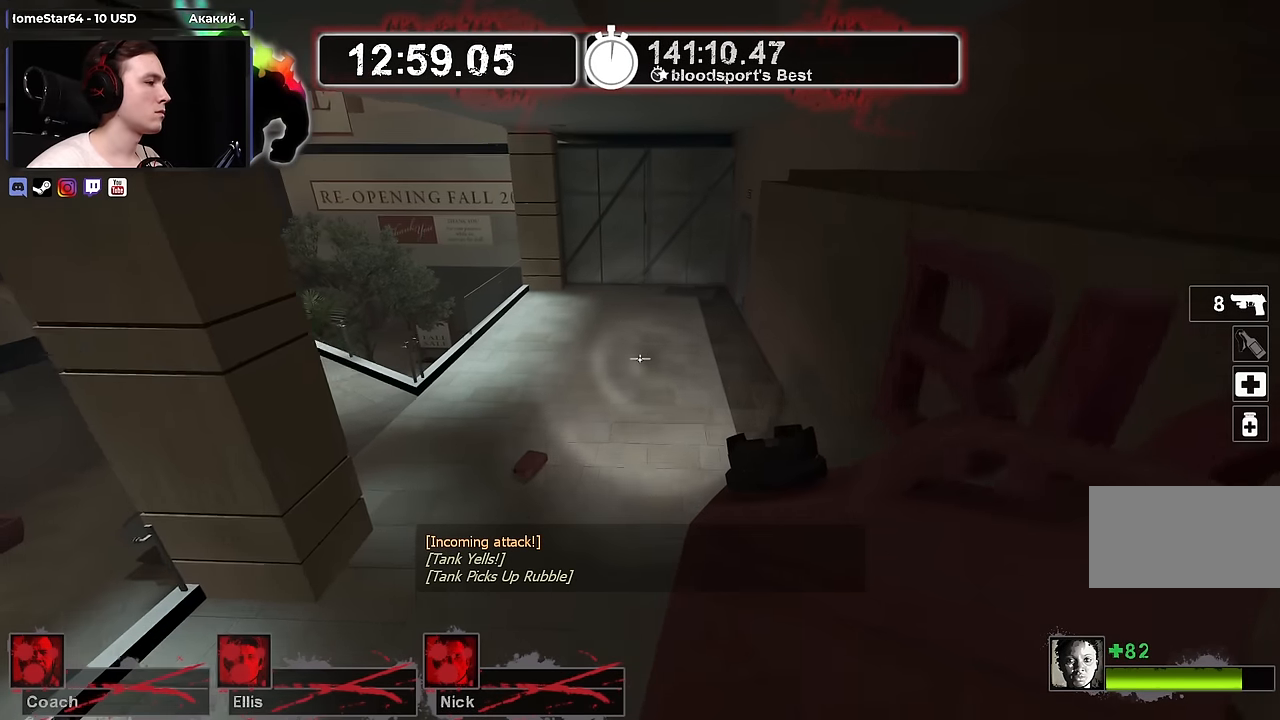
{"keys": ["d", "w"], "mouse": [], "events": [[267, "d", "down"], [300, "w", "up"], [484, "w", "down"]]}
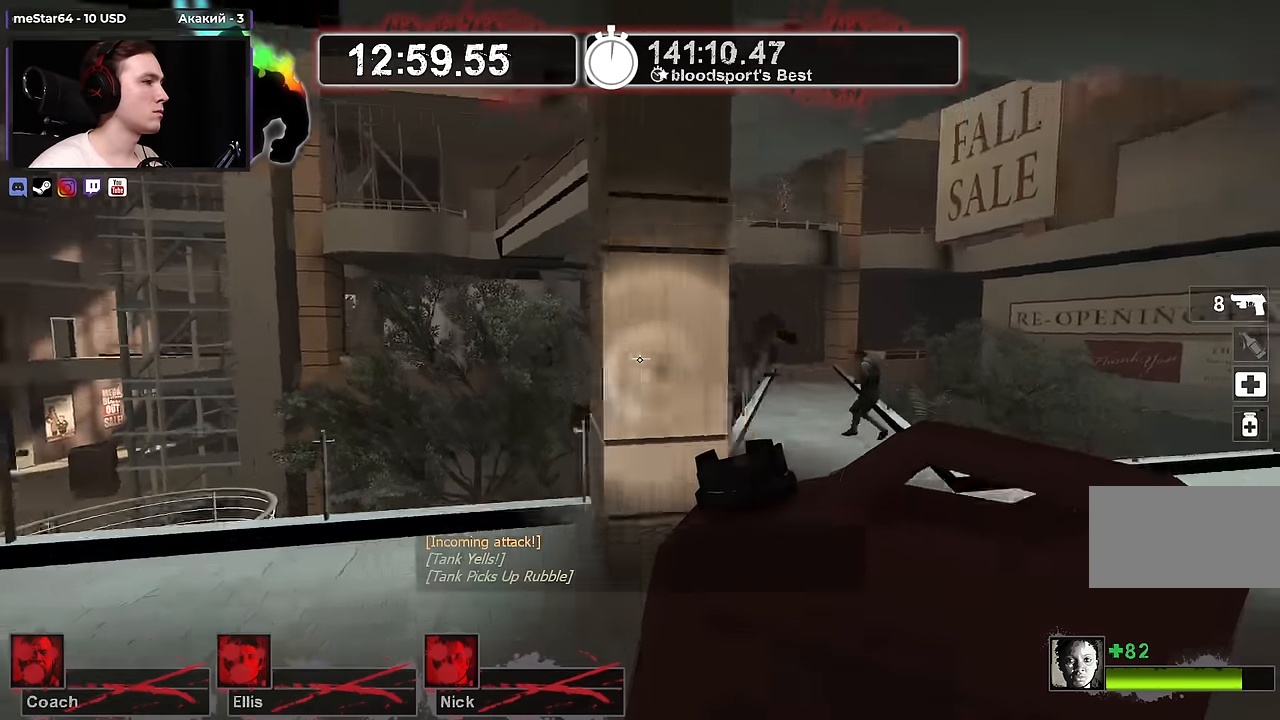
{"keys": ["w"], "mouse": [], "events": [[234, "w", "up"], [317, "w", "down"], [367, "d", "up"]]}
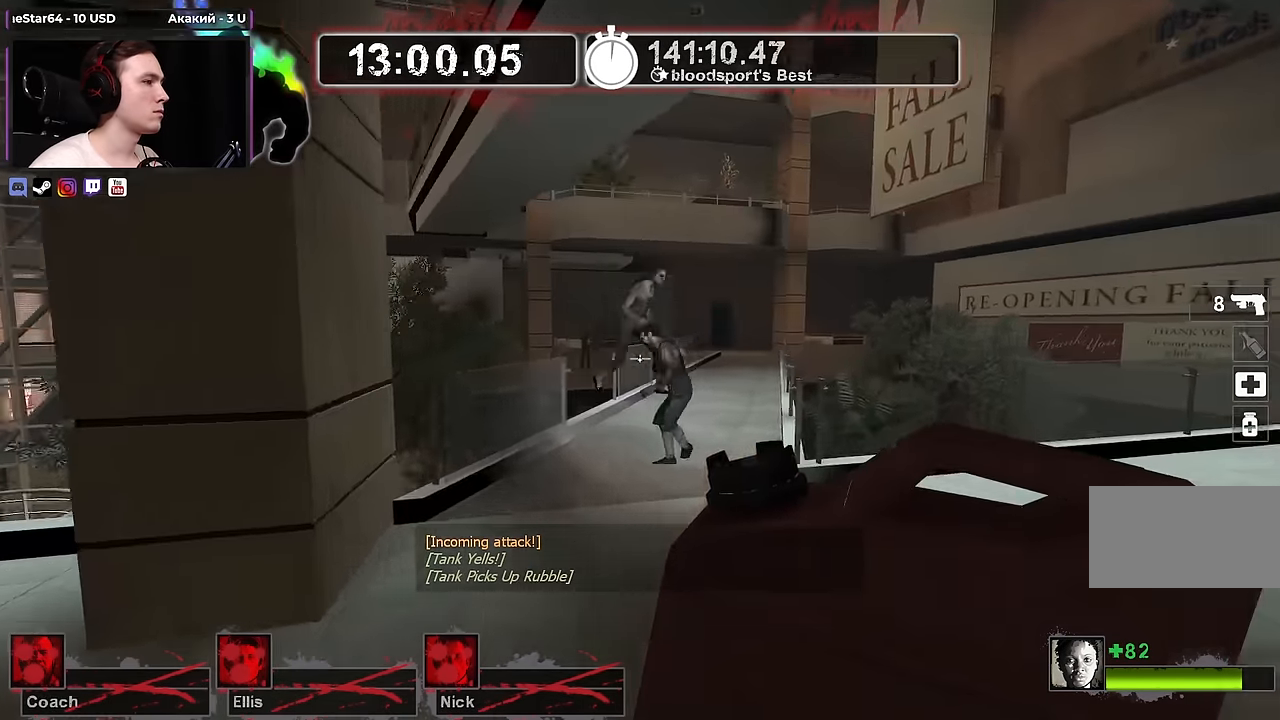
{"keys": [], "mouse": [], "events": [[50, "w", "up"], [100, "d", "down"], [250, "d", "up"], [284, "a", "down"], [284, "s", "down"], [384, "a", "up"], [384, "s", "up"]]}
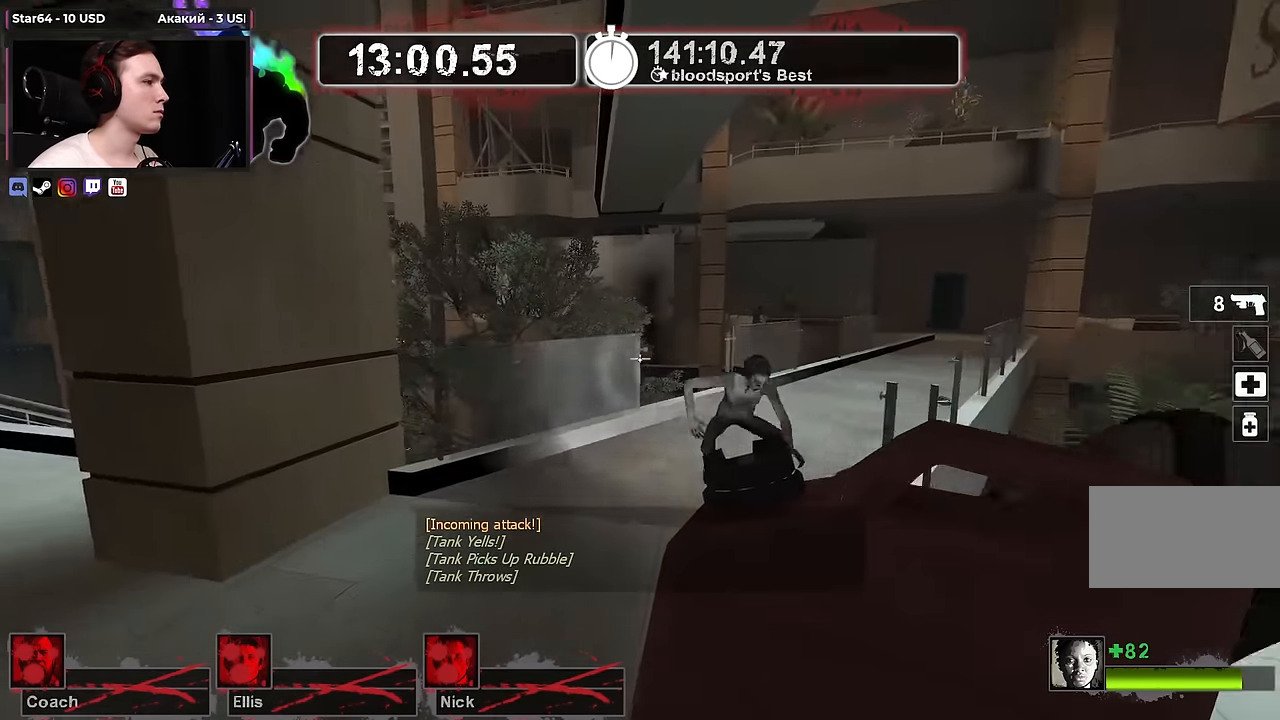
{"keys": ["a", "s"], "mouse": ["right"], "events": [[167, "mouse_right", "down"], [400, "s", "down"], [450, "a", "down"]]}
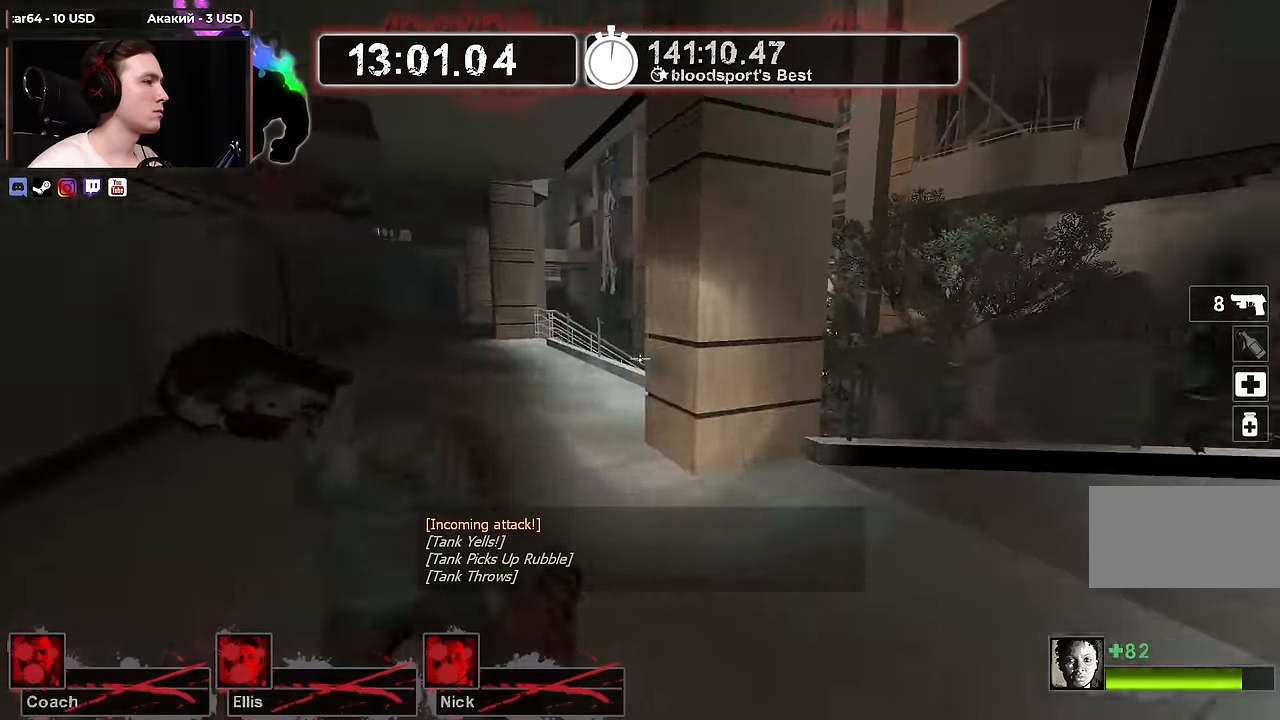
{"keys": [], "mouse": ["right"], "events": [[50, "a", "up"], [50, "s", "up"], [184, "mouse_right", "up"], [317, "mouse_right", "down"]]}
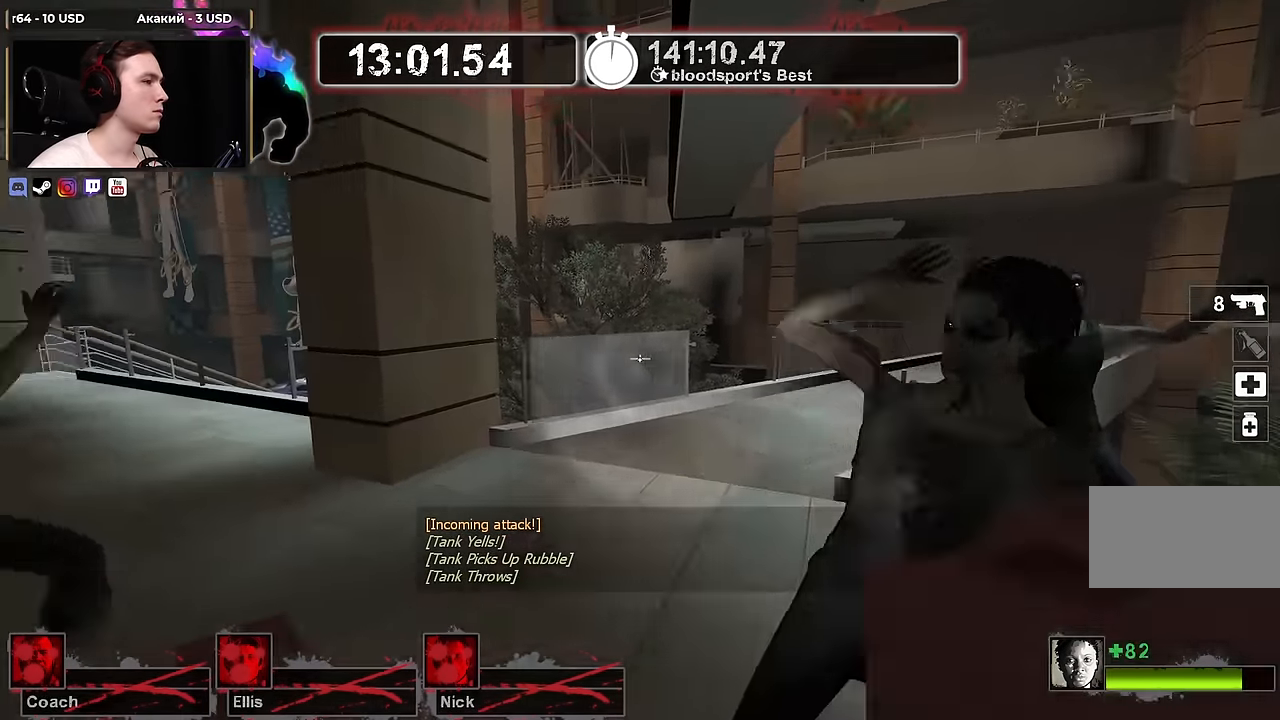
{"keys": ["d", "w"], "mouse": [], "events": [[150, "mouse_right", "up"], [150, "w", "down"], [200, "d", "down"]]}
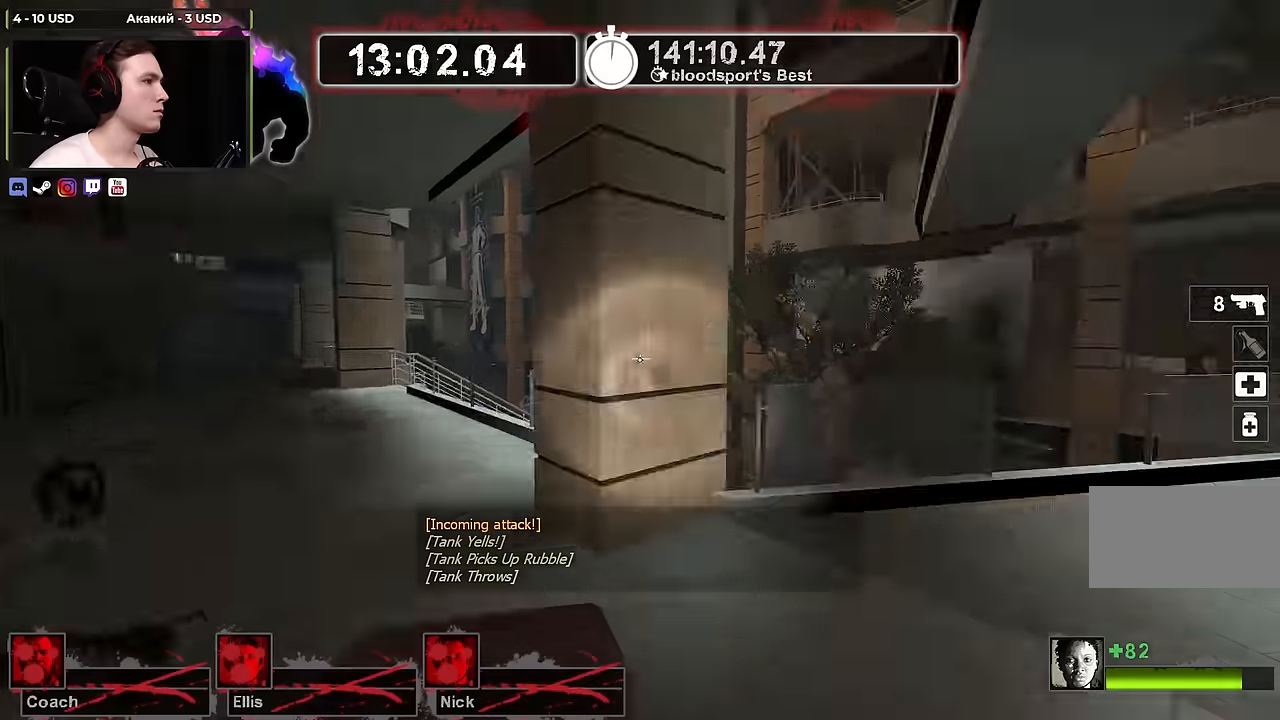
{"keys": ["w"], "mouse": [], "events": [[66, "d", "up"]]}
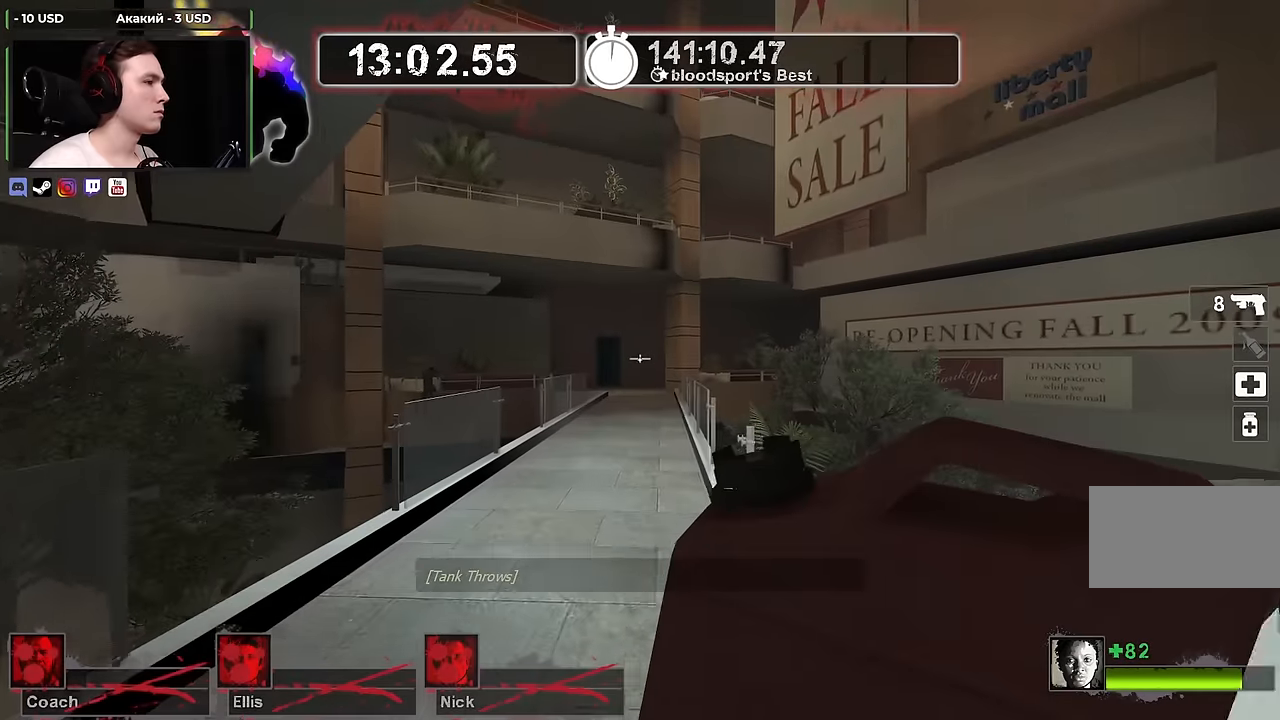
{"keys": ["w"], "mouse": [], "events": []}
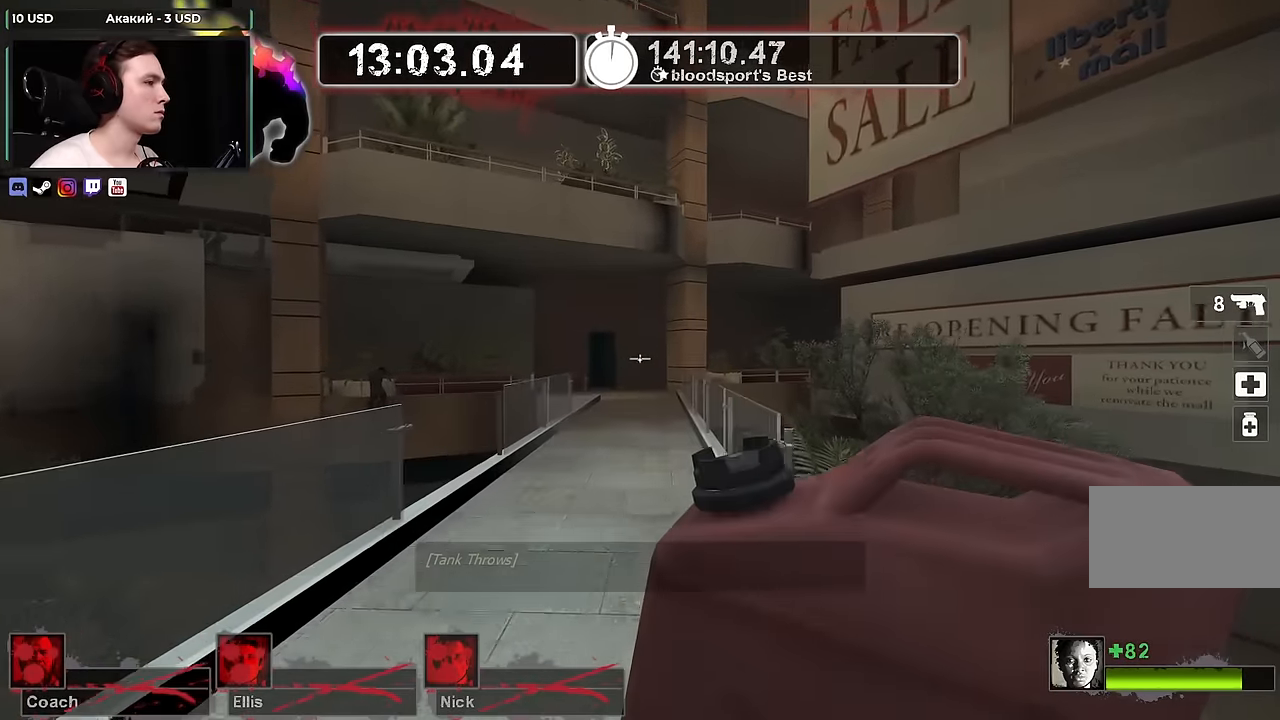
{"keys": ["d", "s"], "mouse": [], "events": [[250, "w", "up"], [283, "d", "down"], [383, "s", "down"]]}
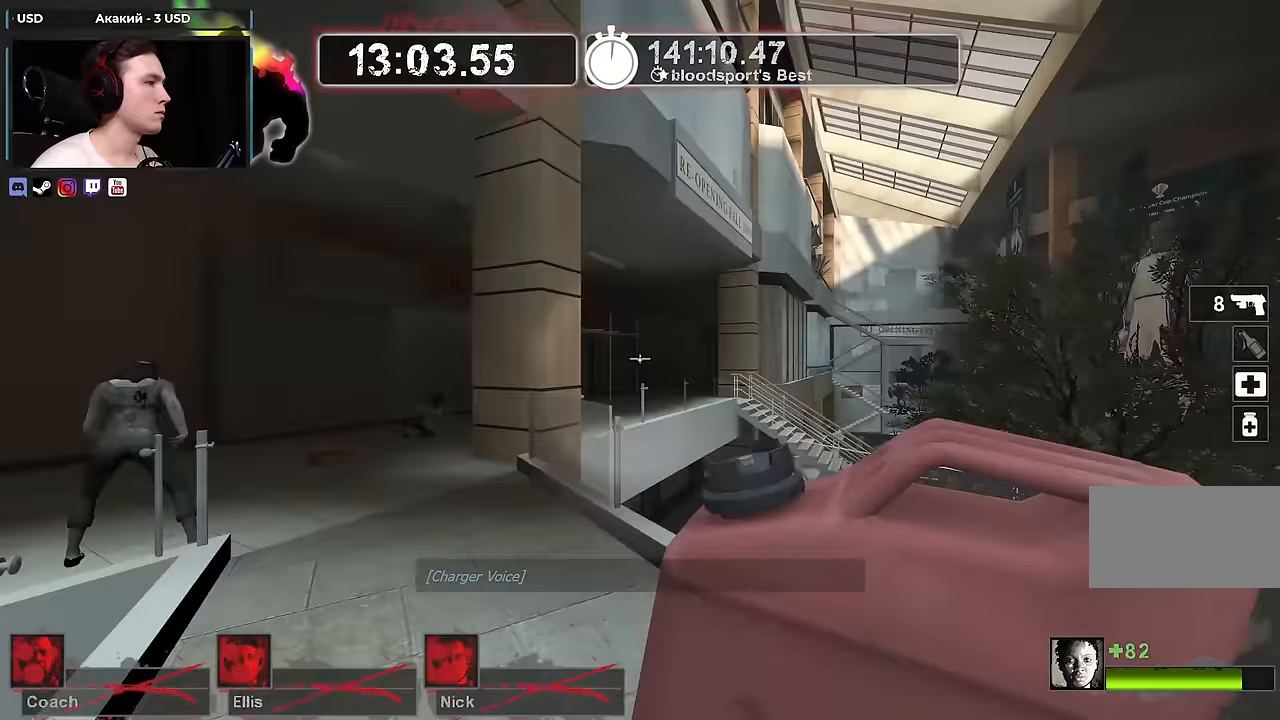
{"keys": ["s"], "mouse": [], "events": [[16, "s", "up"], [116, "s", "down"], [483, "d", "up"]]}
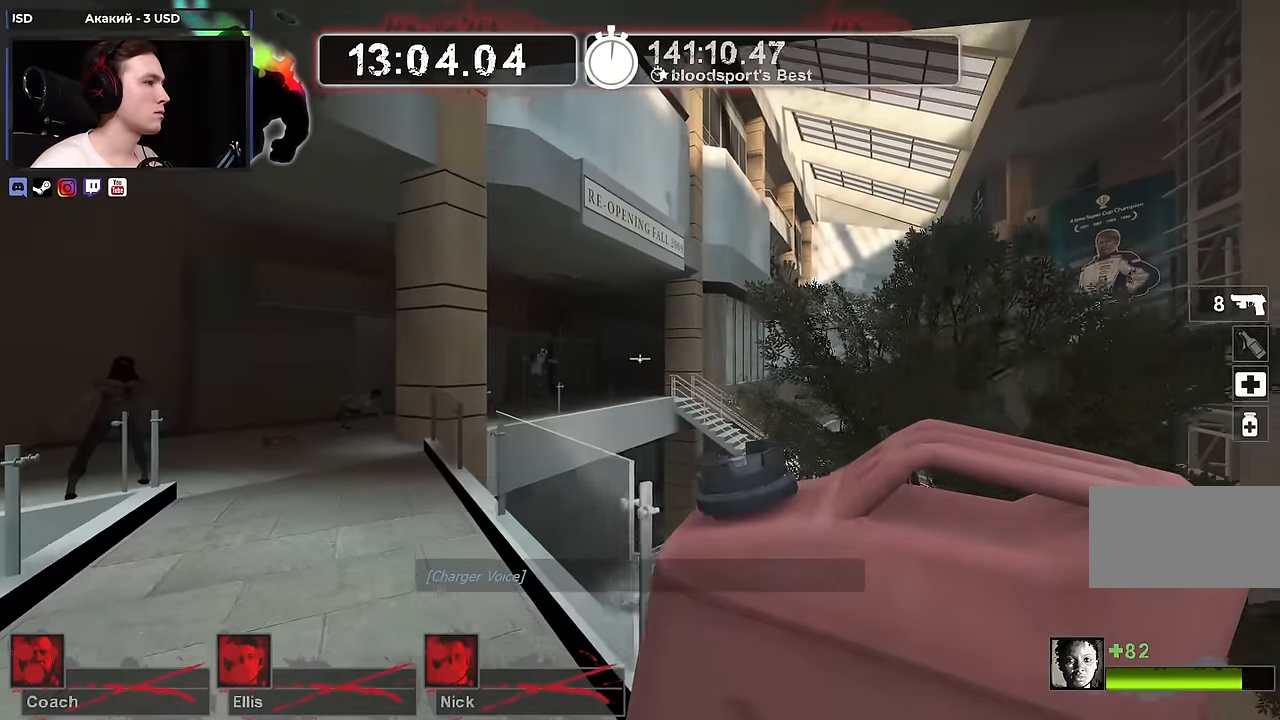
{"keys": ["d", "s"], "mouse": [], "events": [[183, "d", "down"]]}
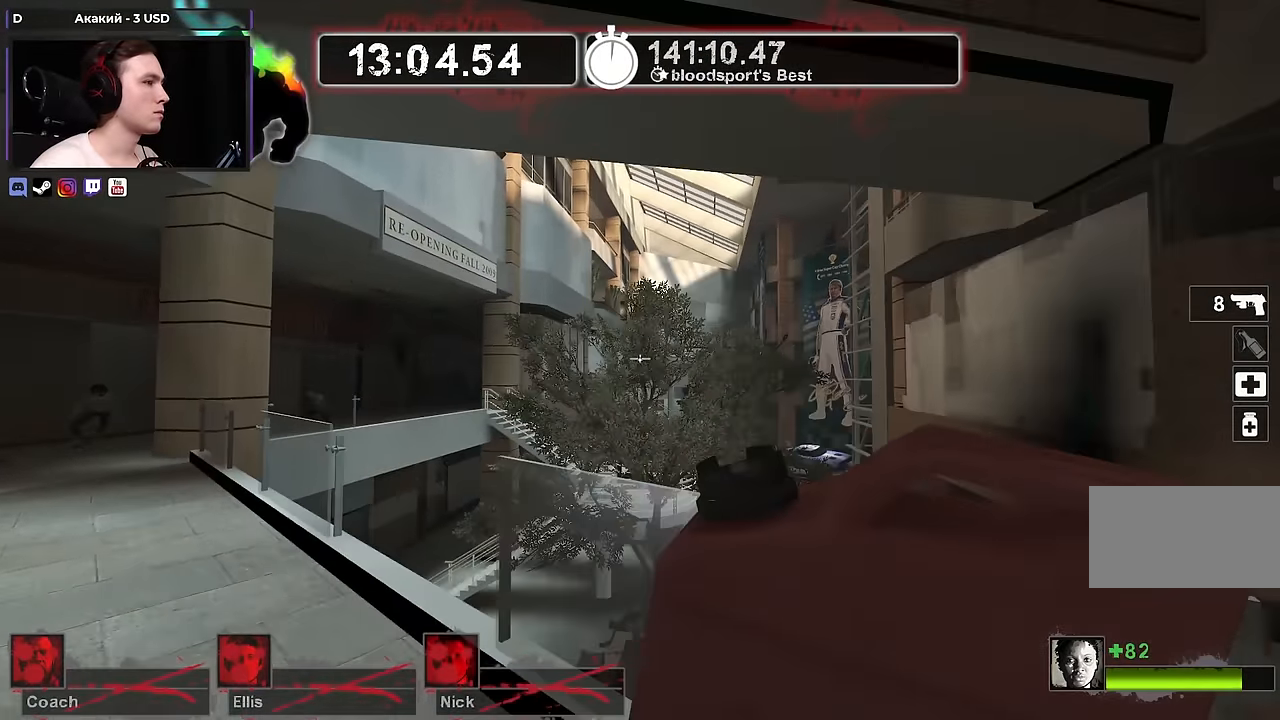
{"keys": ["d", "w"], "mouse": [], "events": [[250, "s", "up"], [433, "w", "down"]]}
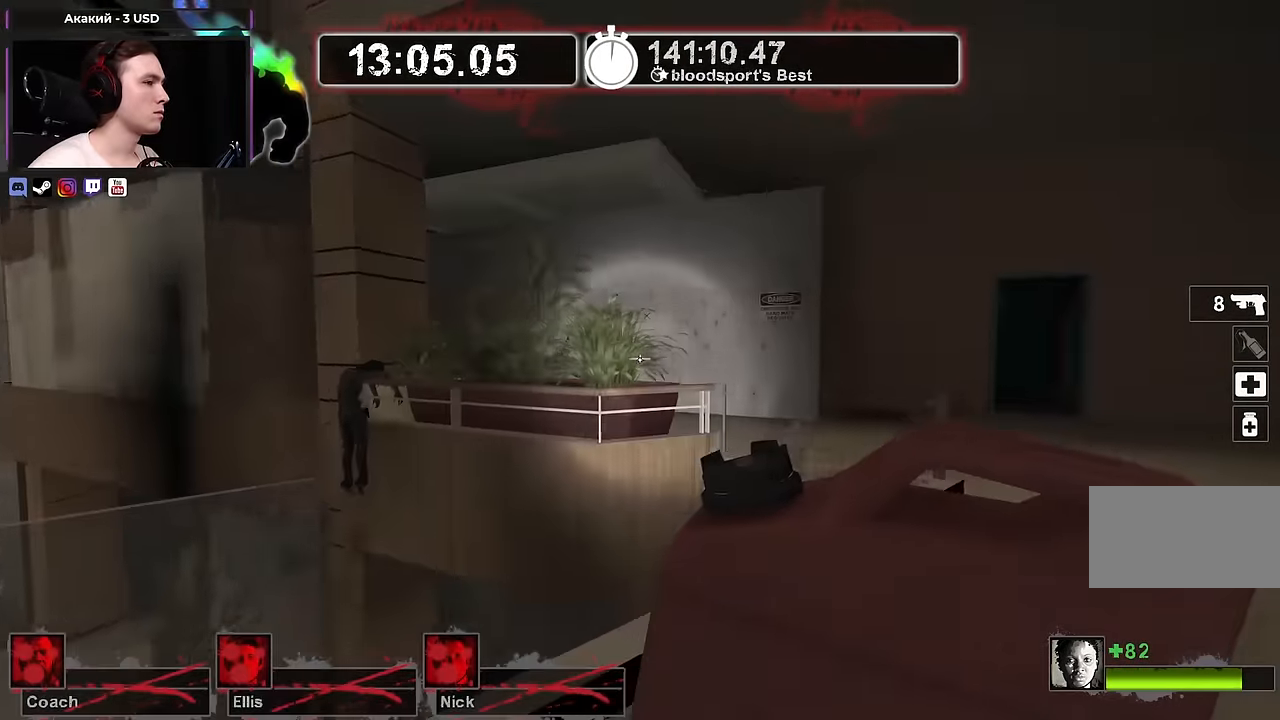
{"keys": ["a", "w"], "mouse": [], "events": [[350, "d", "up"], [433, "a", "down"]]}
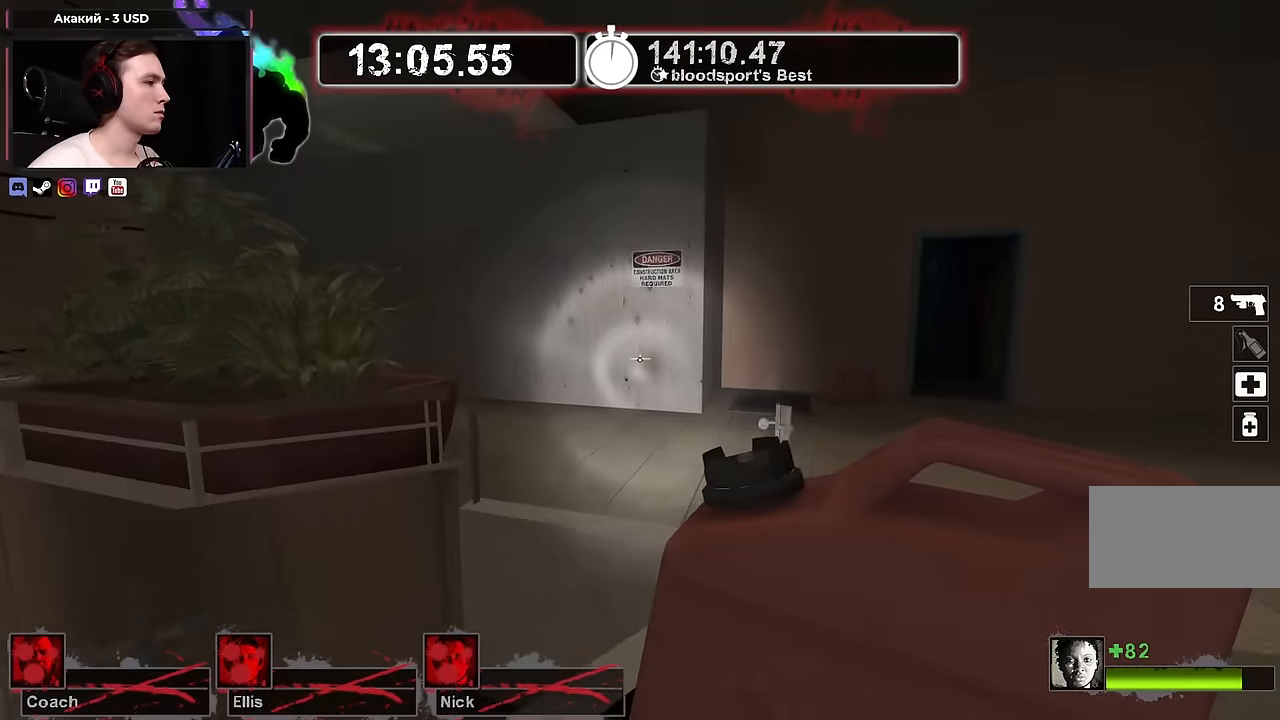
{"keys": ["d", "s"], "mouse": [], "events": [[33, "a", "up"], [133, "d", "down"], [183, "space", "down"], [183, "w", "up"], [266, "space", "up"], [316, "s", "down"]]}
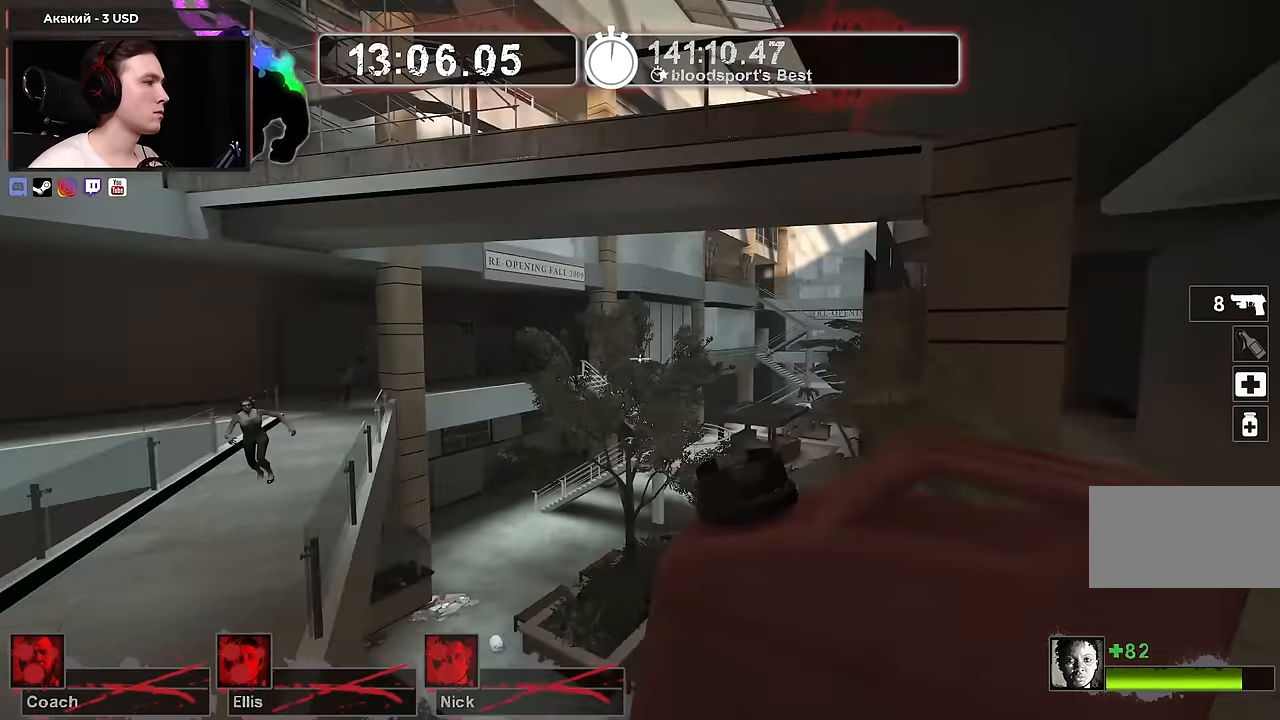
{"keys": ["w"], "mouse": [], "events": [[100, "s", "up"], [250, "w", "down"], [383, "d", "up"]]}
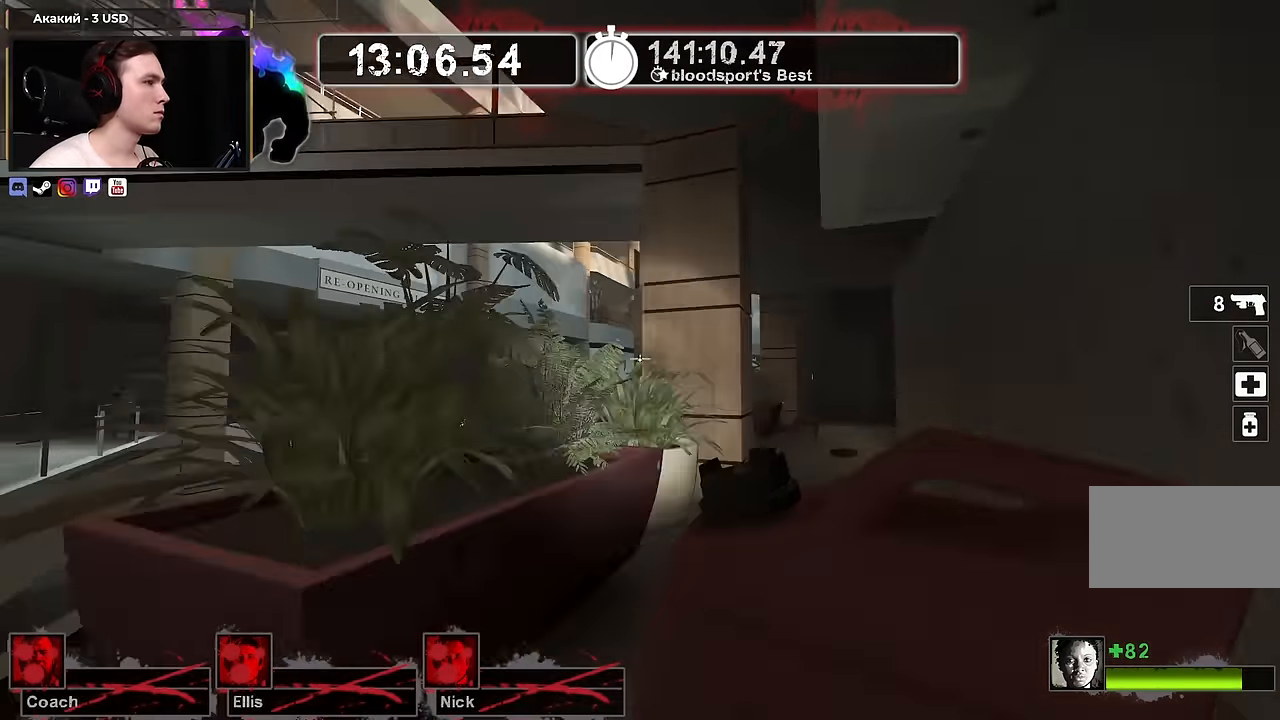
{"keys": ["w"], "mouse": [], "events": [[166, "d", "down"], [216, "d", "up"]]}
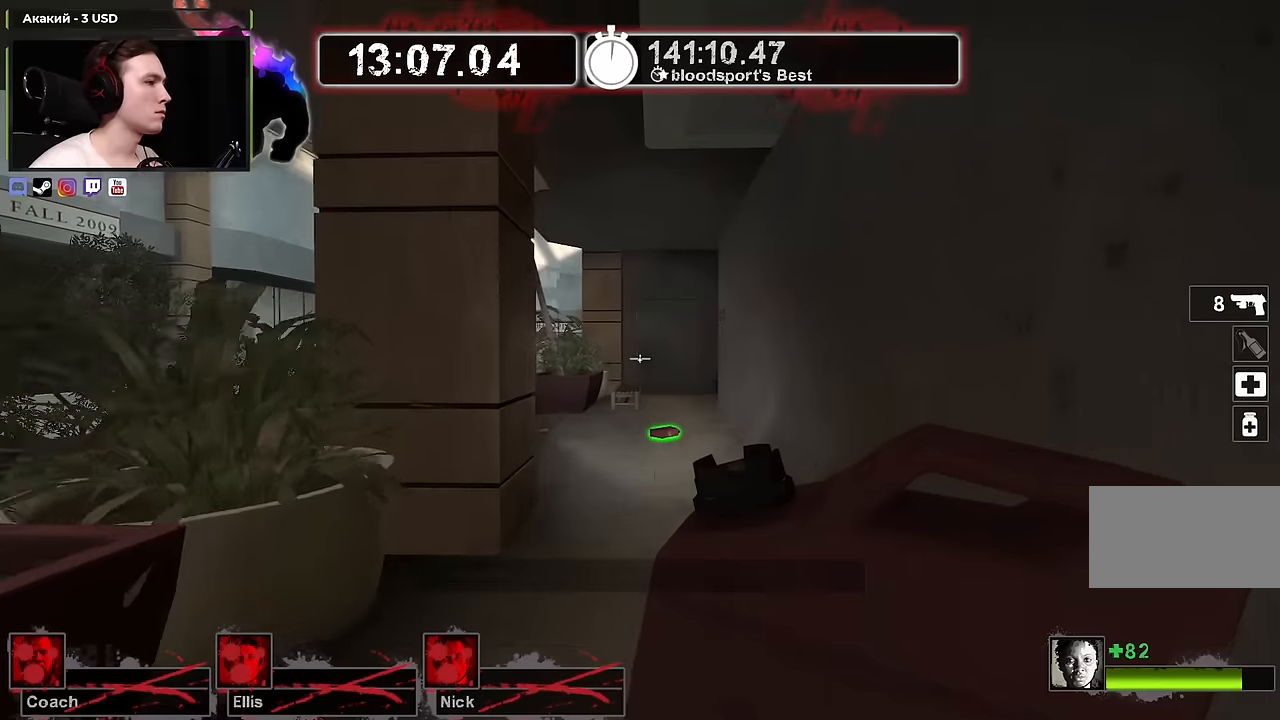
{"keys": ["w"], "mouse": [], "events": []}
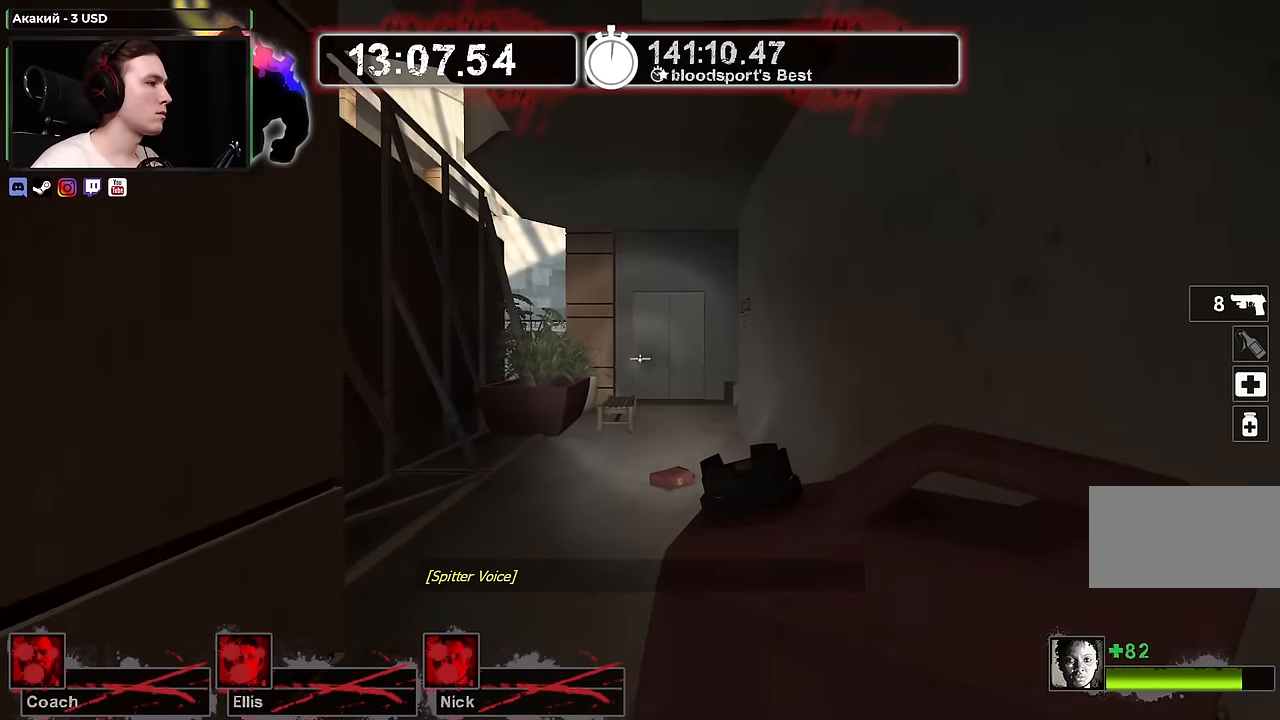
{"keys": ["w"], "mouse": [], "events": []}
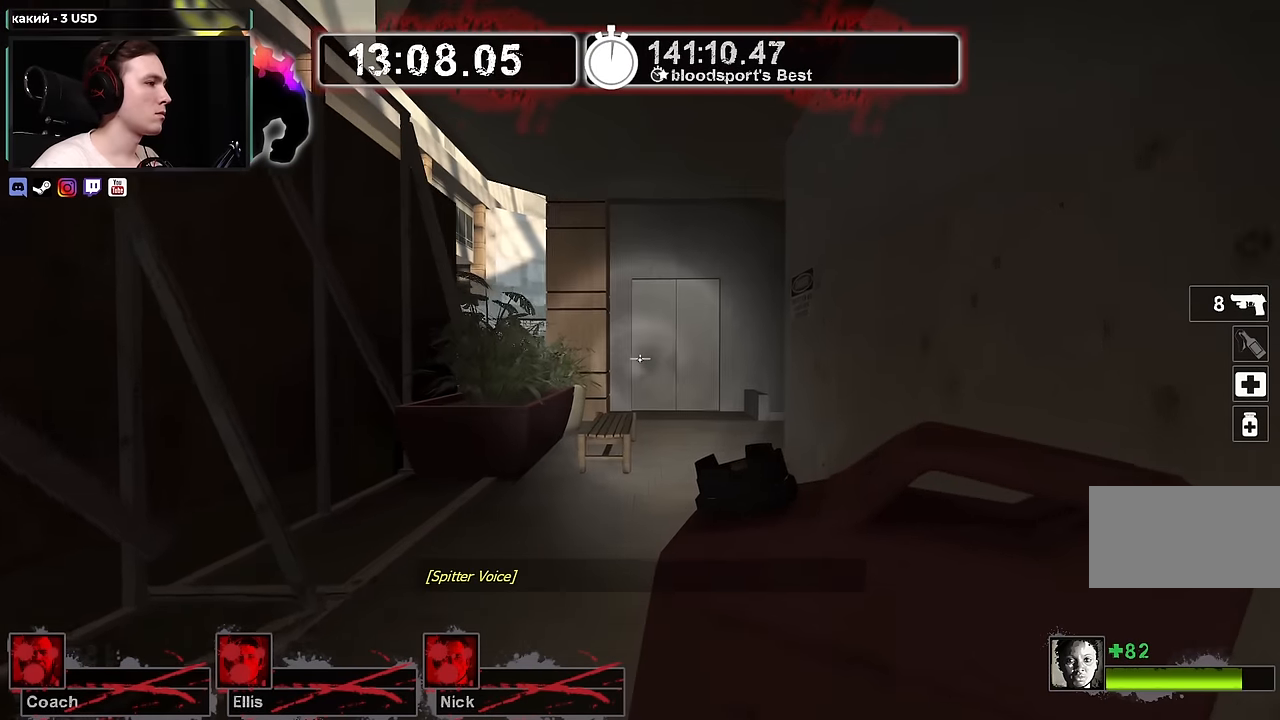
{"keys": ["w"], "mouse": [], "events": [[250, "a", "down"], [450, "a", "up"]]}
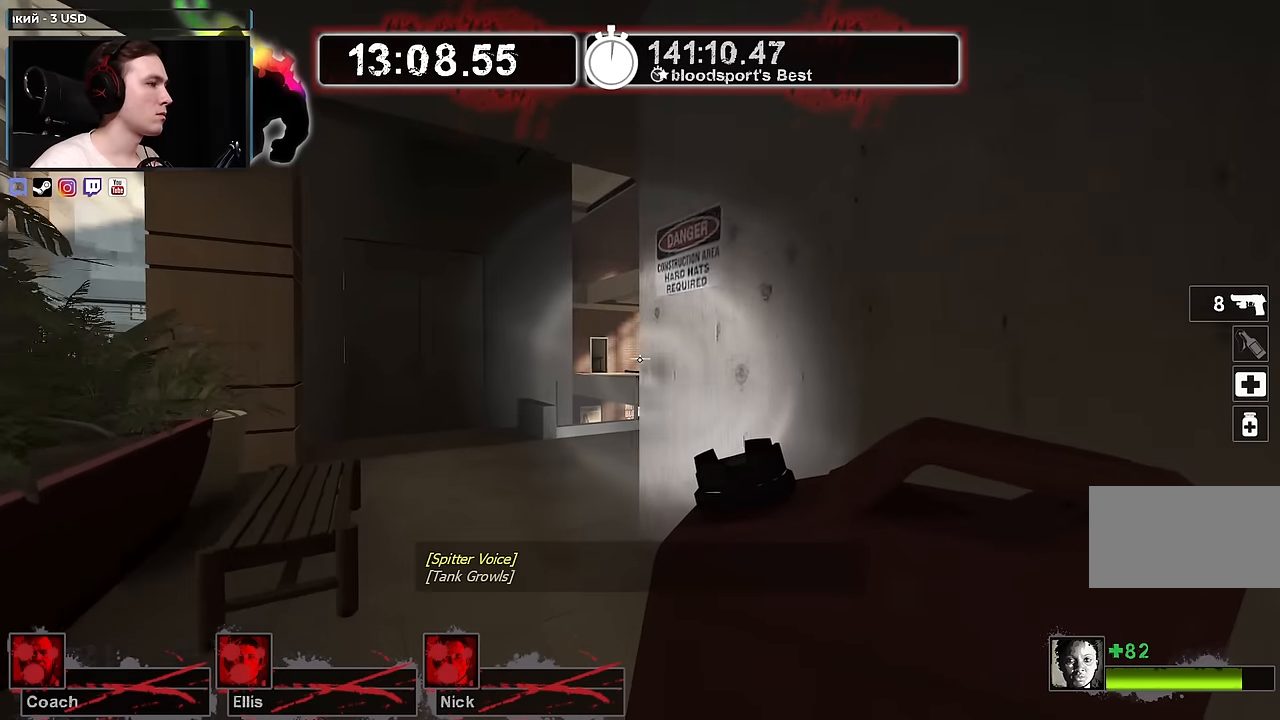
{"keys": ["a", "w"], "mouse": [], "events": [[133, "a", "down"], [267, "a", "up"], [417, "a", "down"]]}
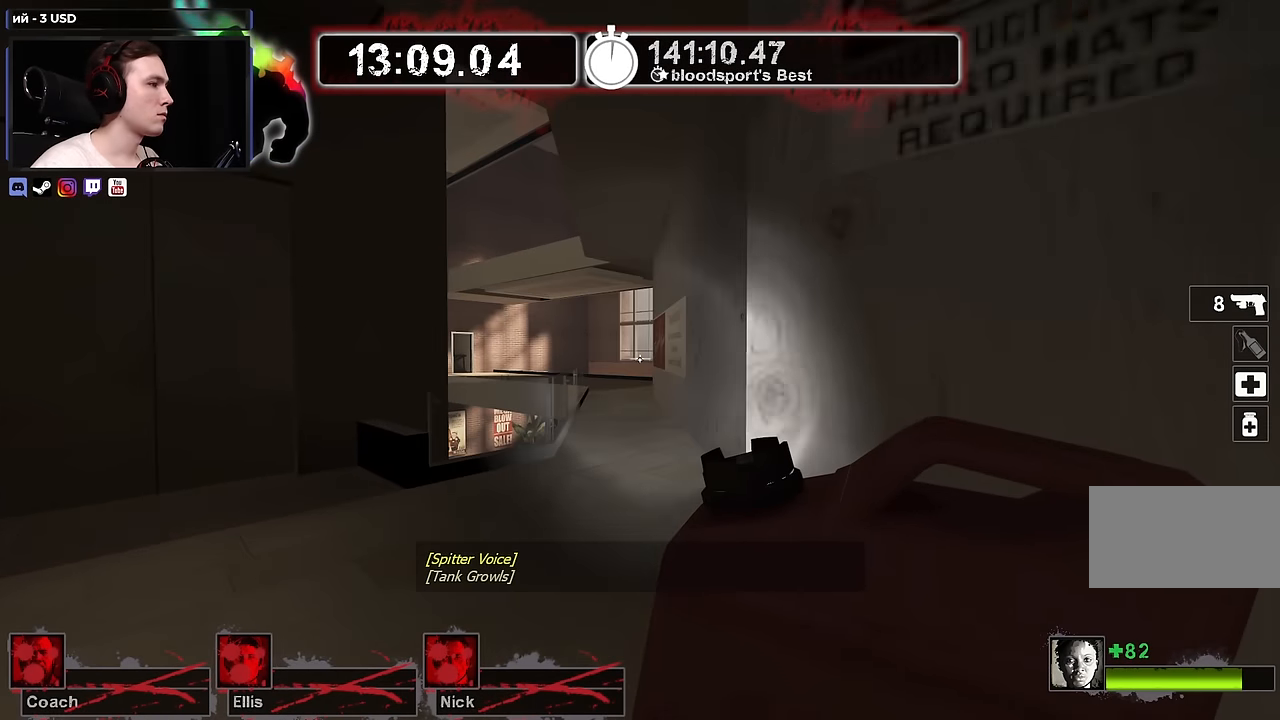
{"keys": ["w"], "mouse": [], "events": [[17, "a", "up"], [200, "d", "down"], [283, "d", "up"]]}
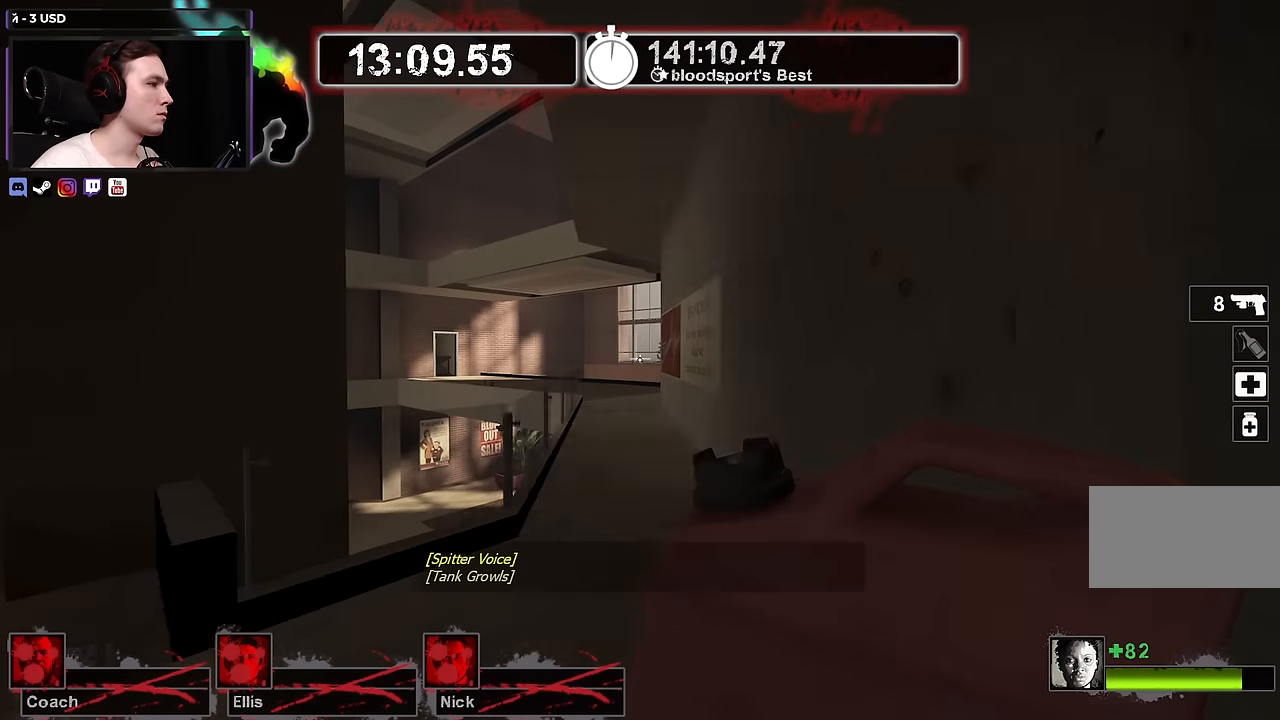
{"keys": ["d"], "mouse": [], "events": [[350, "d", "down"], [500, "w", "up"]]}